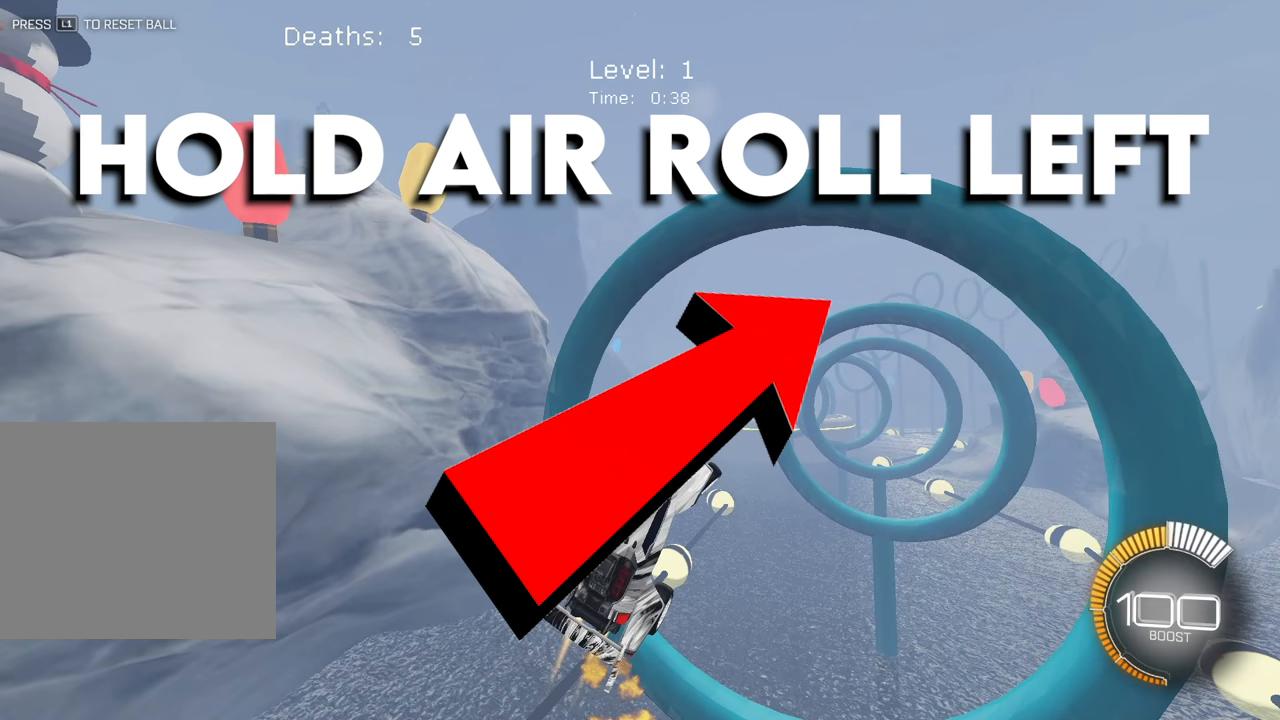
Gameplay with a controller (PlayStation layout); each line is a JSON object with the inputs held at the frame after it. "events" lists button and stick changes between this image and that frame as [ms after this image, input, new state], when the widget could be followed in between. Not read: L2 R3 right_stick.
{"buttons": ["SQUARE"], "left_stick": "up-right", "events": []}
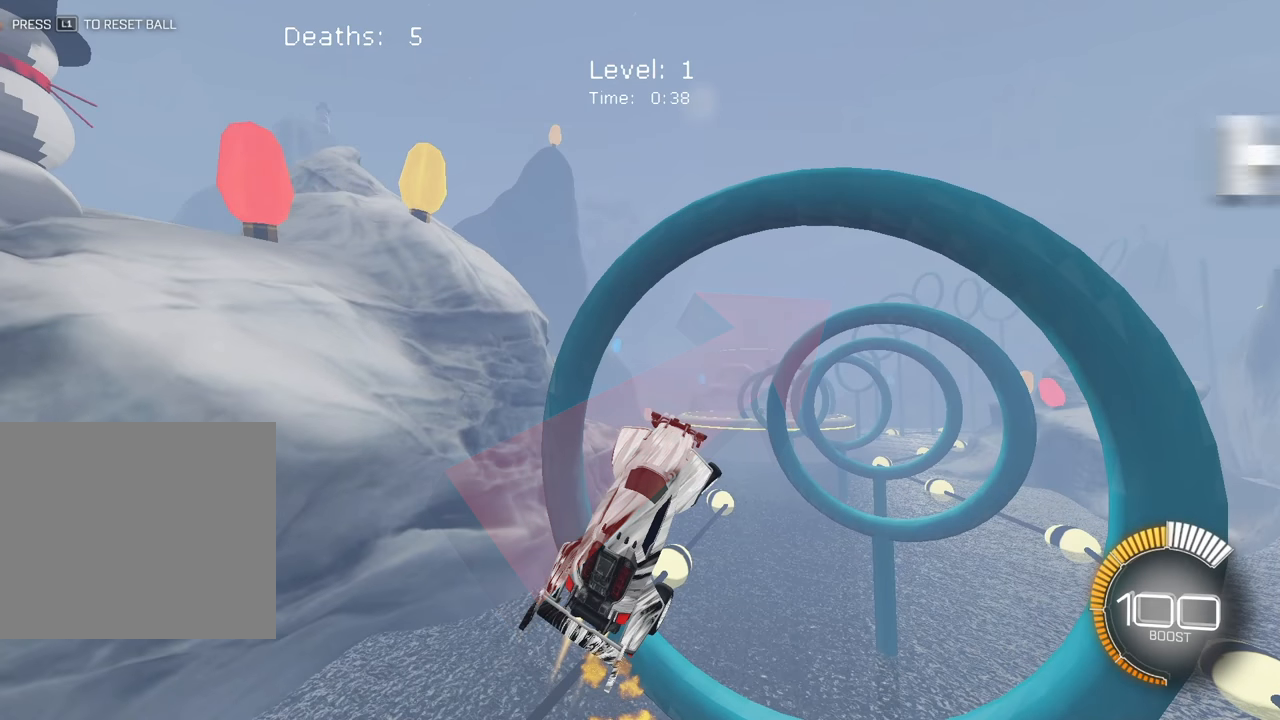
{"buttons": ["SQUARE"], "left_stick": "up-right", "events": []}
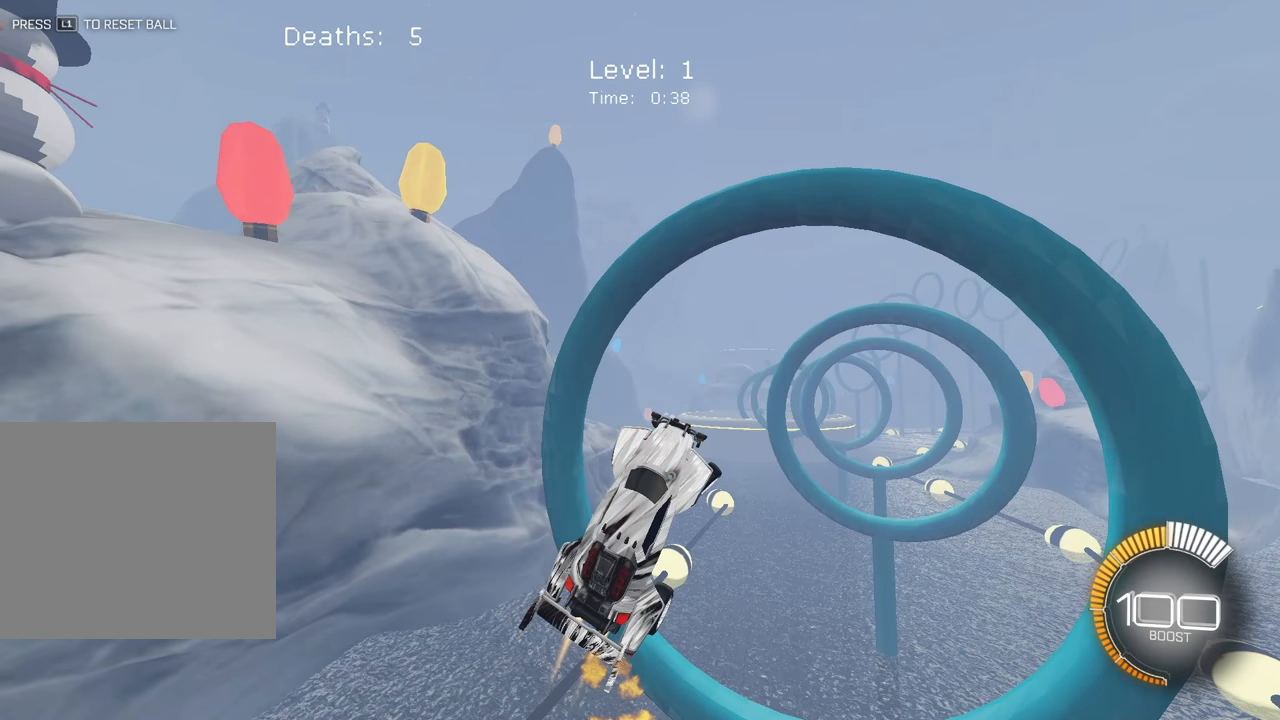
{"buttons": ["SQUARE"], "left_stick": "up-right", "events": []}
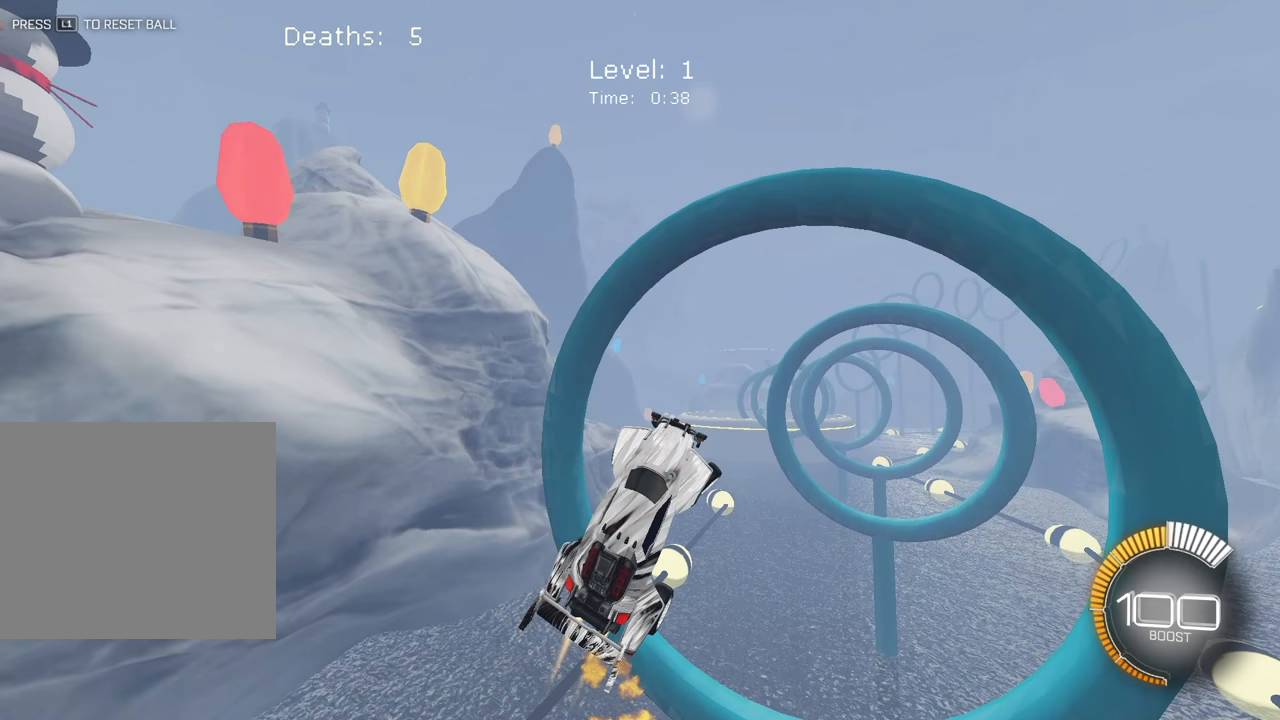
{"buttons": ["SQUARE"], "left_stick": "up-right", "events": []}
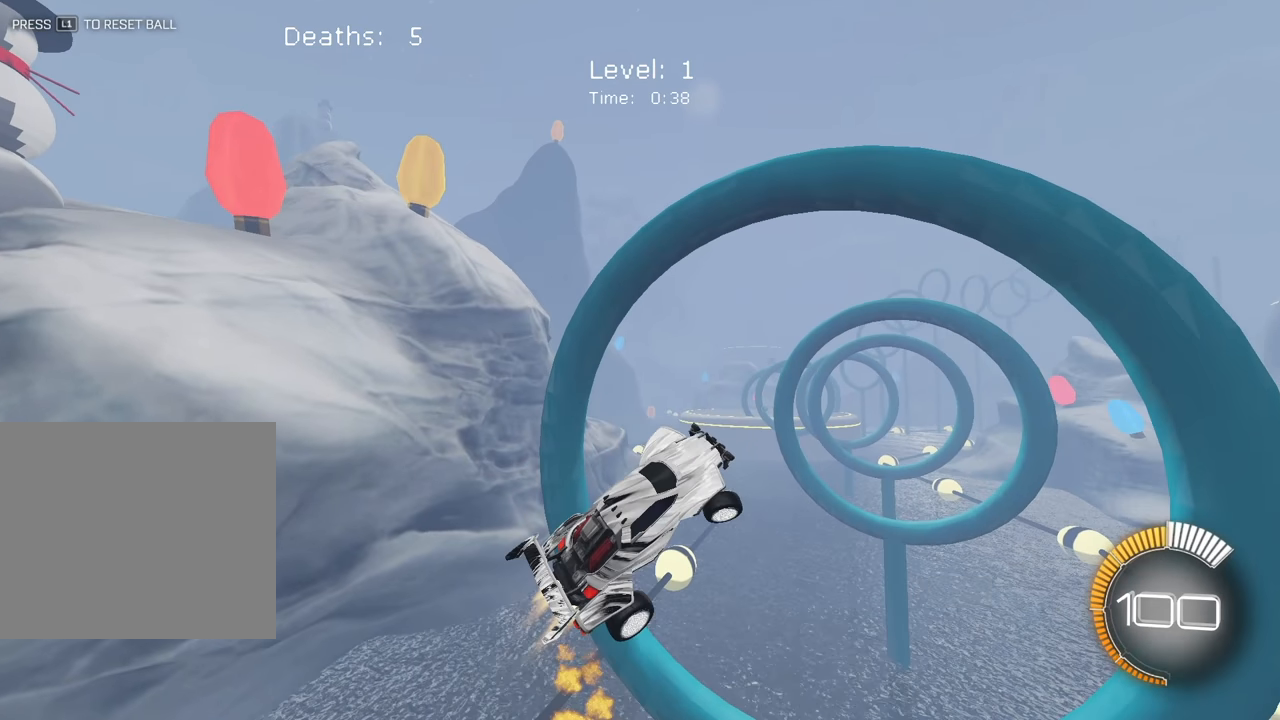
{"buttons": ["SQUARE"], "left_stick": "down-right", "events": [[150, "left_stick", "center"], [283, "left_stick", "down-right"]]}
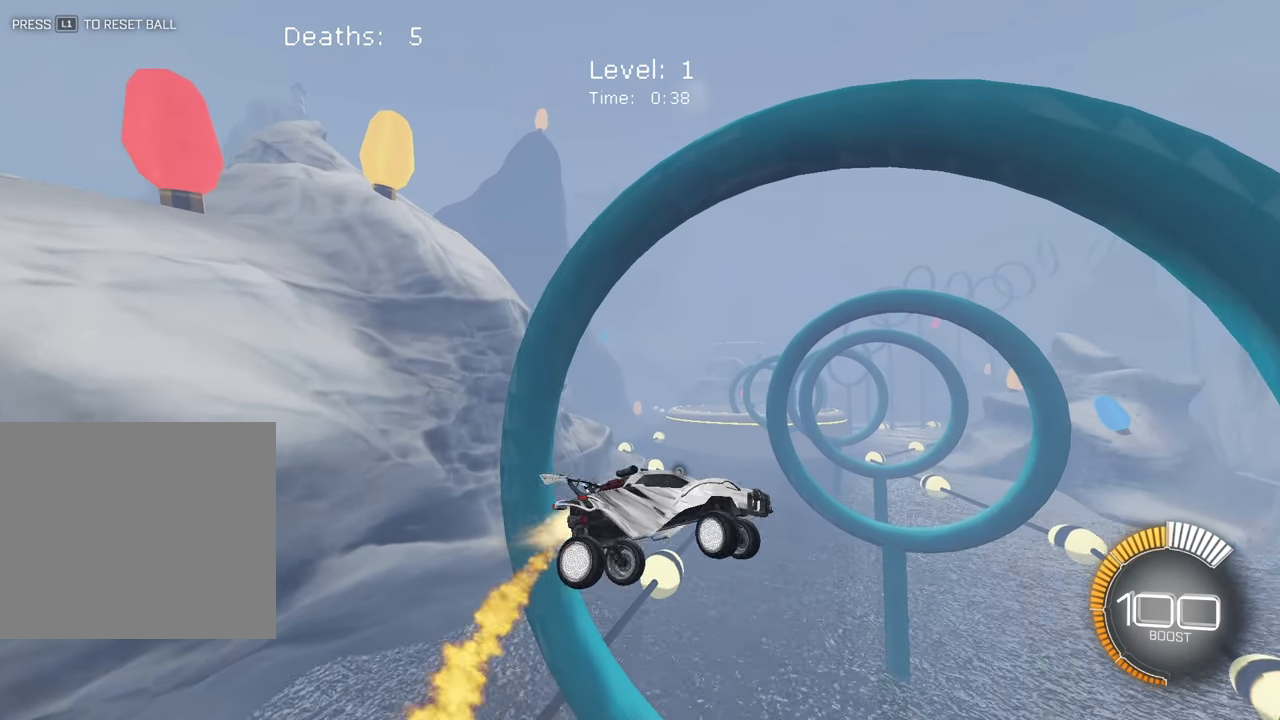
{"buttons": ["SQUARE"], "left_stick": "center"}
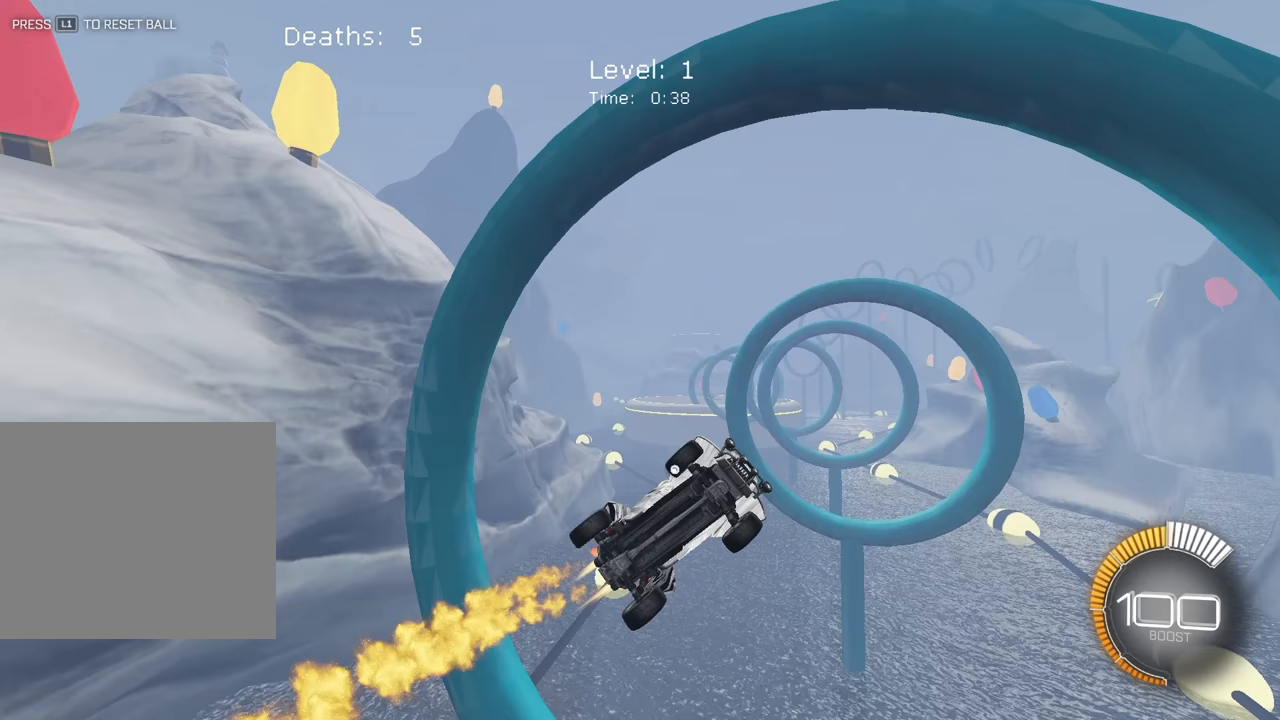
{"buttons": ["SQUARE"], "left_stick": "up-left", "events": [[317, "left_stick", "up-left"]]}
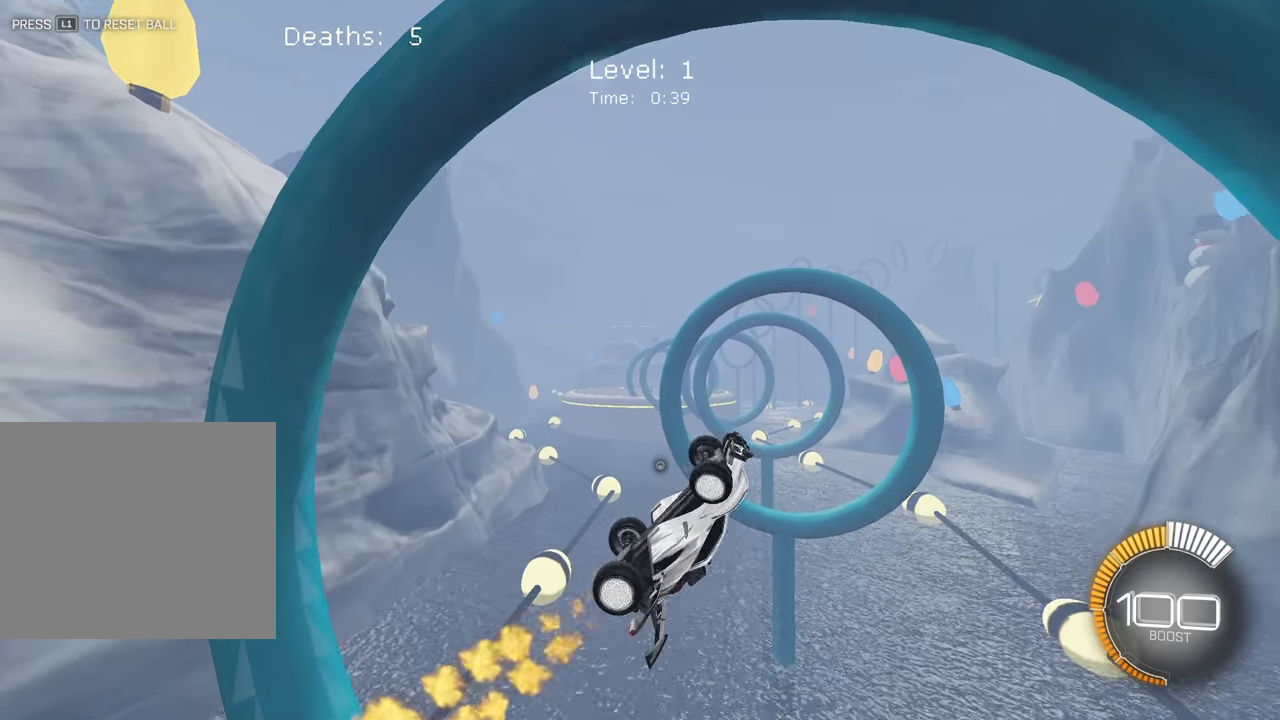
{"buttons": [], "left_stick": "down-left", "events": [[83, "left_stick", "left"], [183, "left_stick", "down-left"], [383, "SQUARE", "up"]]}
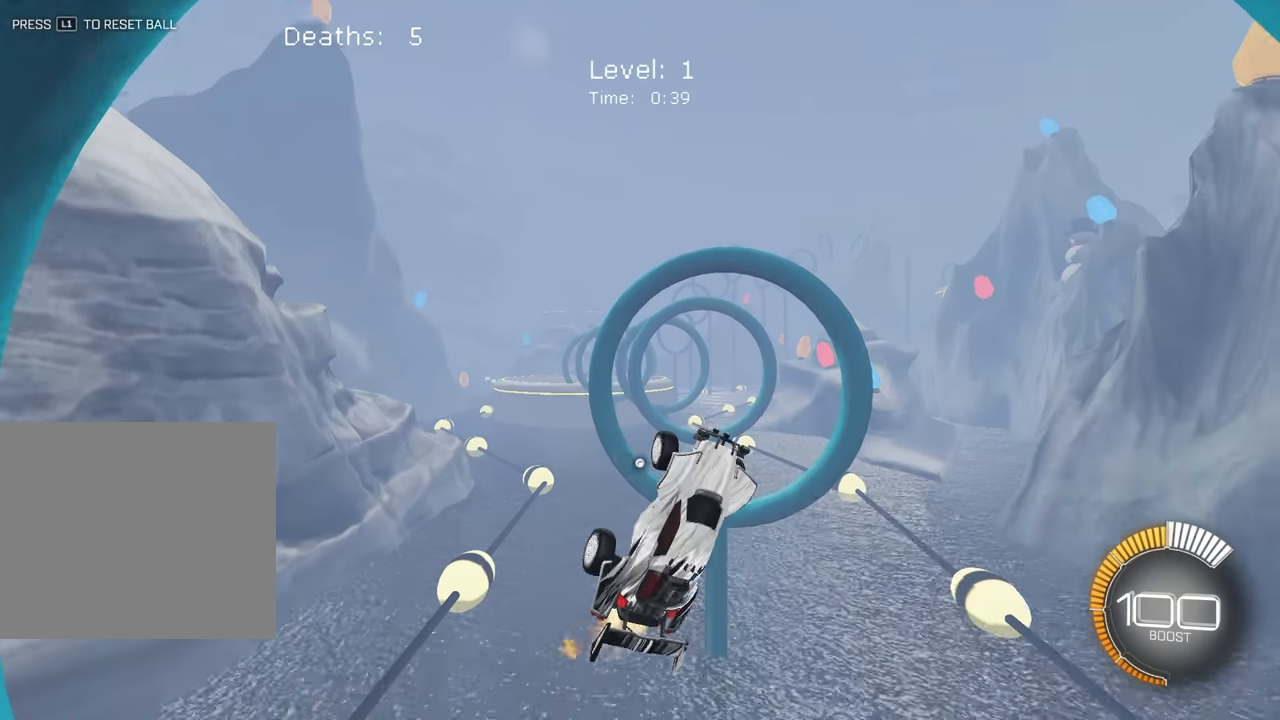
{"buttons": [], "left_stick": "center", "events": [[50, "left_stick", "center"]]}
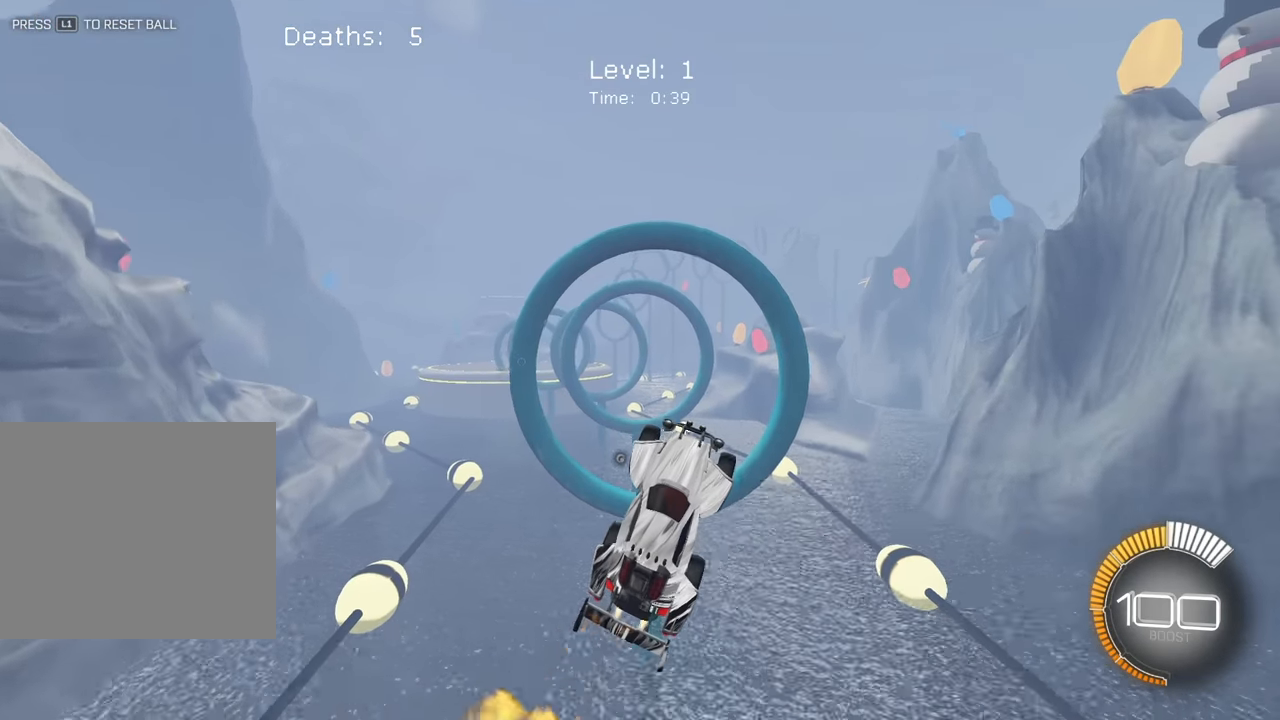
{"buttons": [], "left_stick": "center", "events": []}
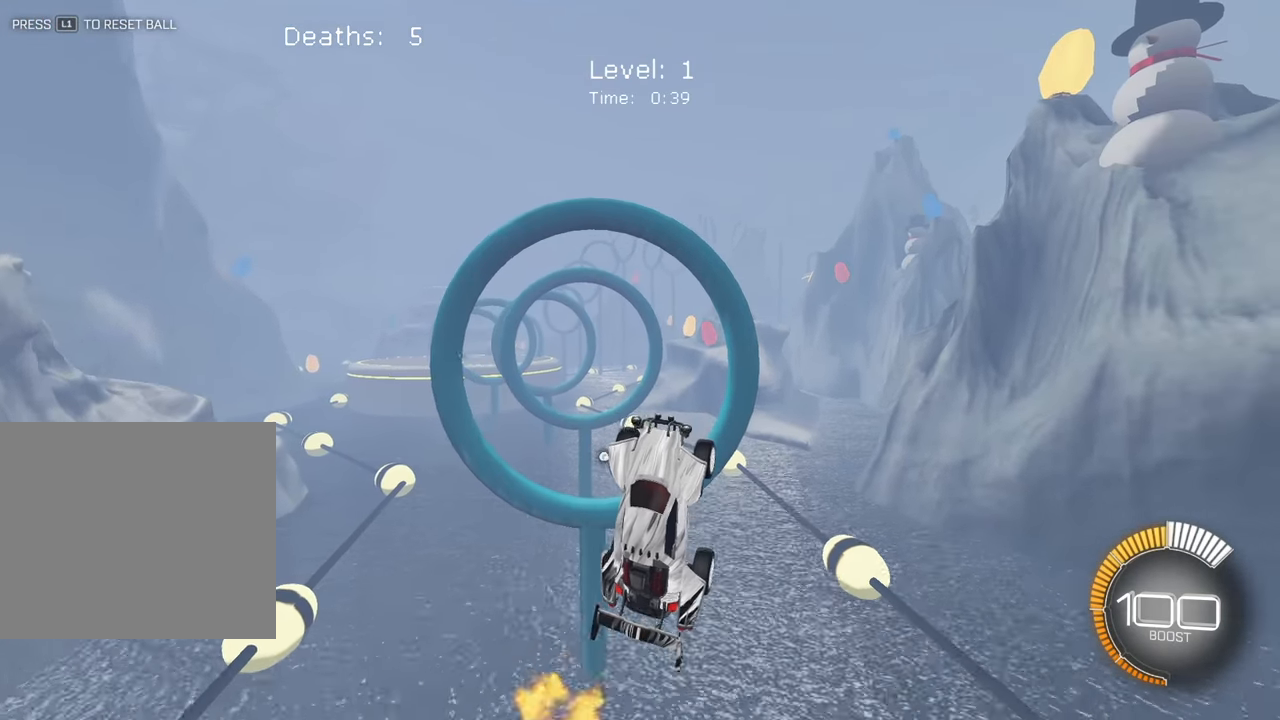
{"buttons": [], "left_stick": "right", "events": [[383, "left_stick", "right"]]}
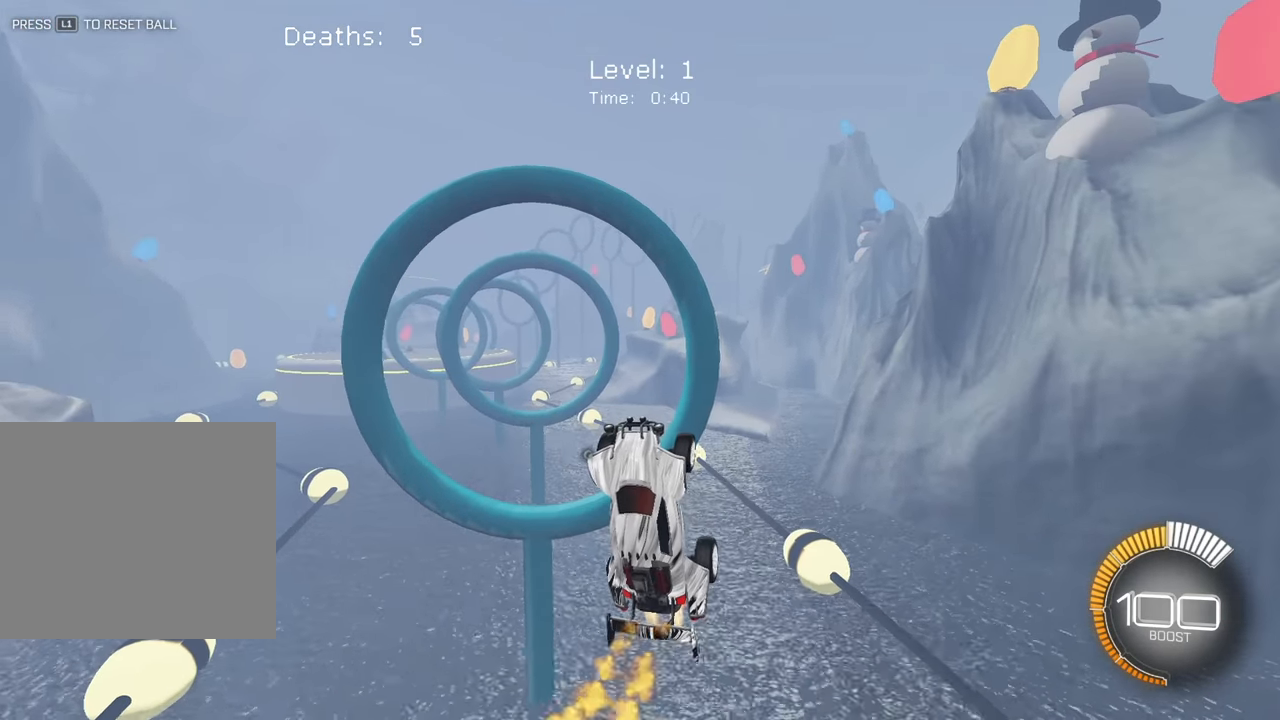
{"buttons": [], "left_stick": "center", "events": [[50, "left_stick", "center"]]}
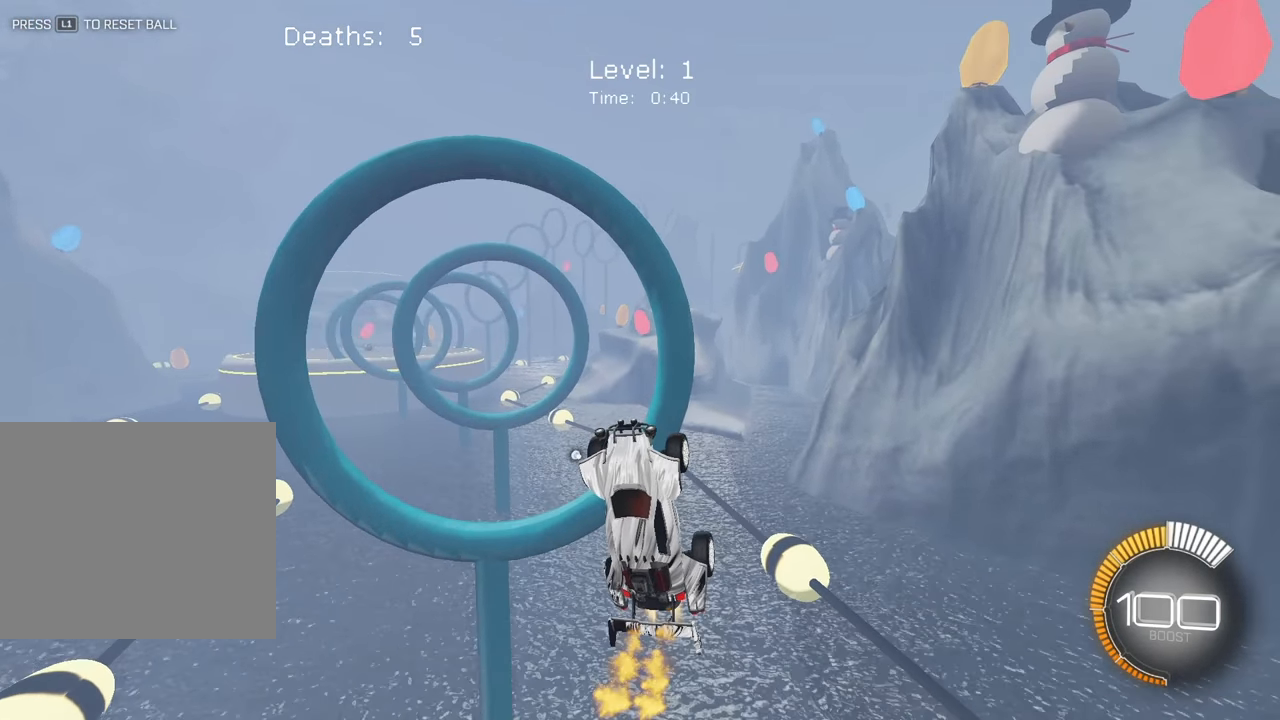
{"buttons": [], "left_stick": "center", "events": []}
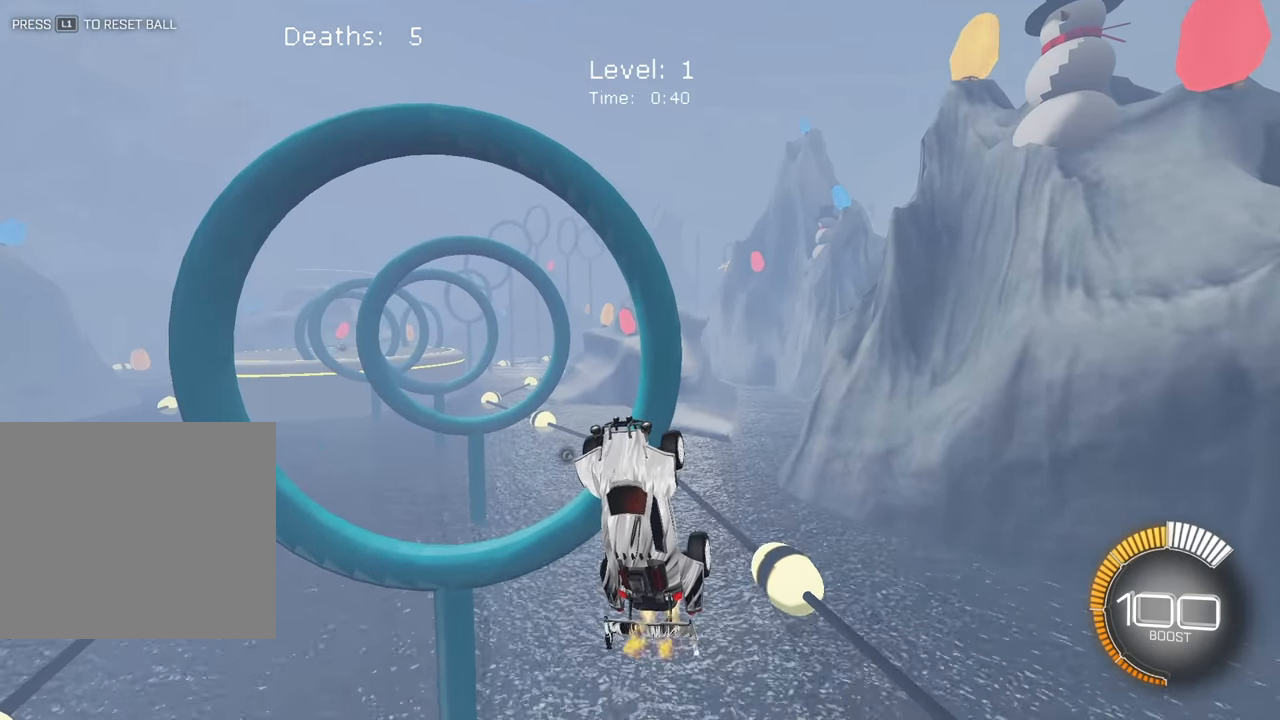
{"buttons": [], "left_stick": "center", "events": []}
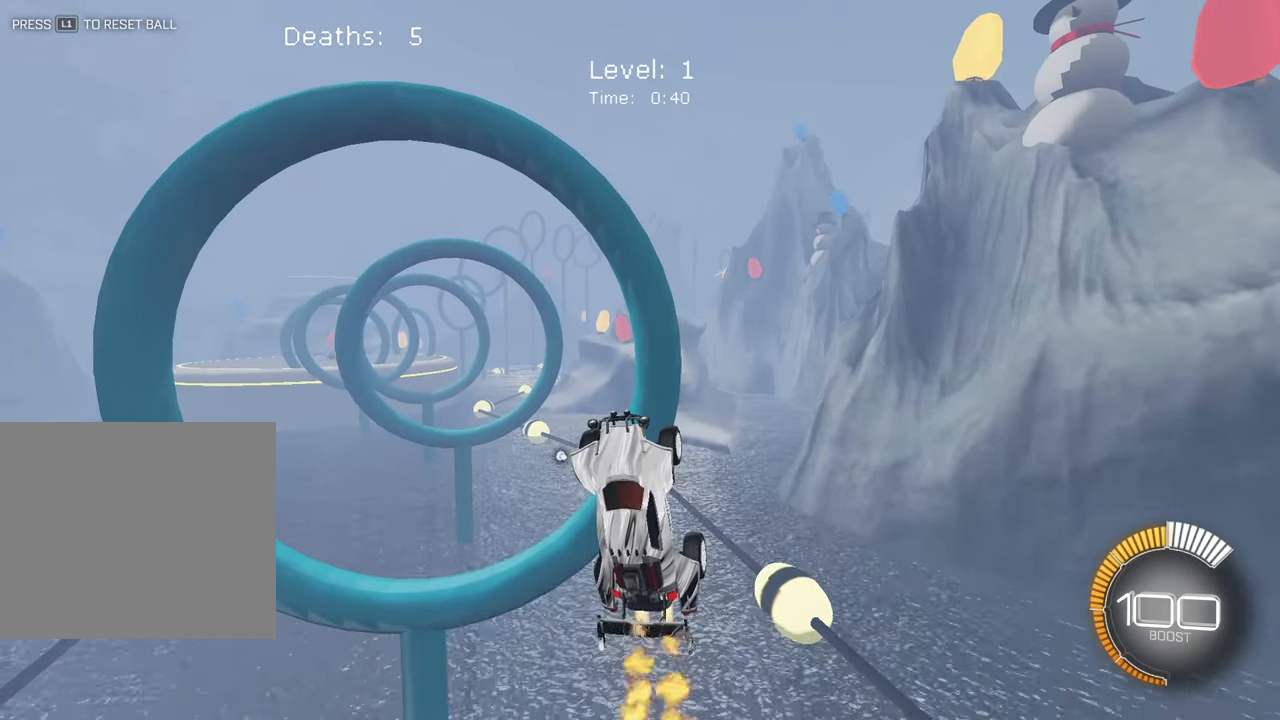
{"buttons": [], "left_stick": "center", "events": []}
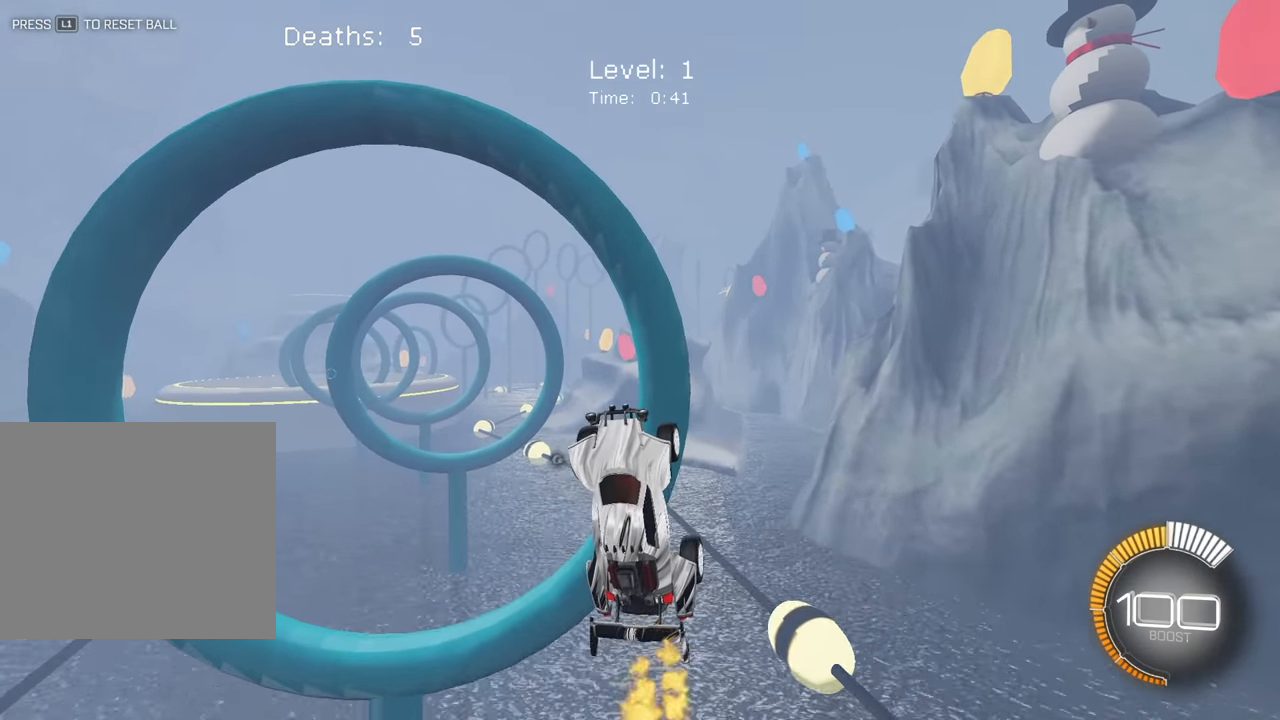
{"buttons": [], "left_stick": "center", "events": [[150, "SQUARE", "down"], [317, "left_stick", "down-right"], [417, "SQUARE", "up"], [450, "left_stick", "center"]]}
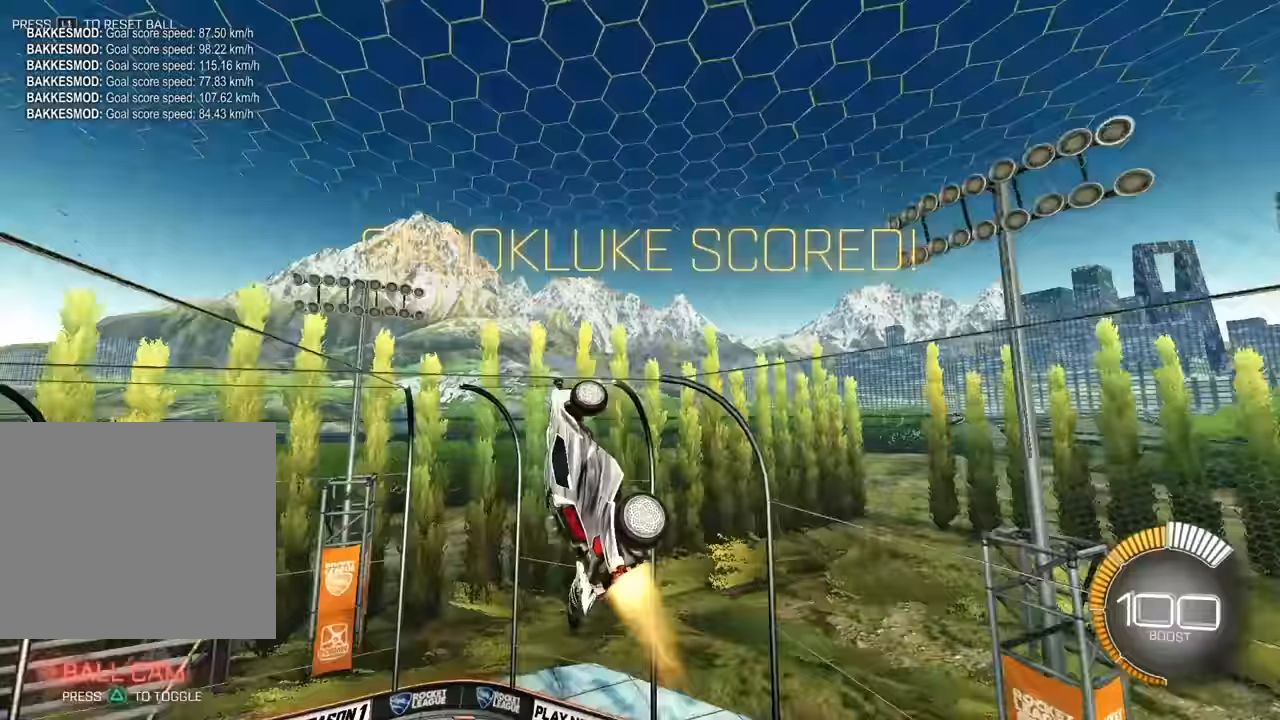
{"buttons": [], "left_stick": "up", "events": [[133, "L1", "down"], [250, "L1", "up"], [317, "left_stick", "up"]]}
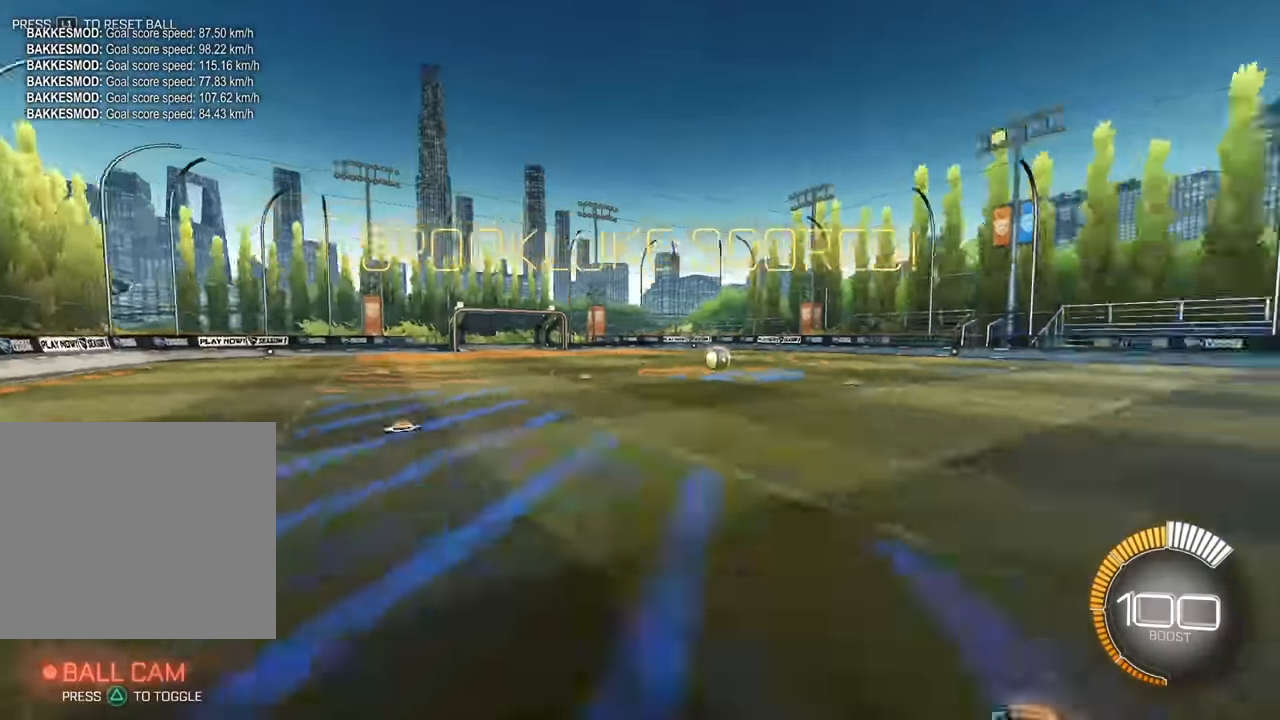
{"buttons": [], "left_stick": "center", "events": [[200, "left_stick", "up-left"], [483, "left_stick", "center"]]}
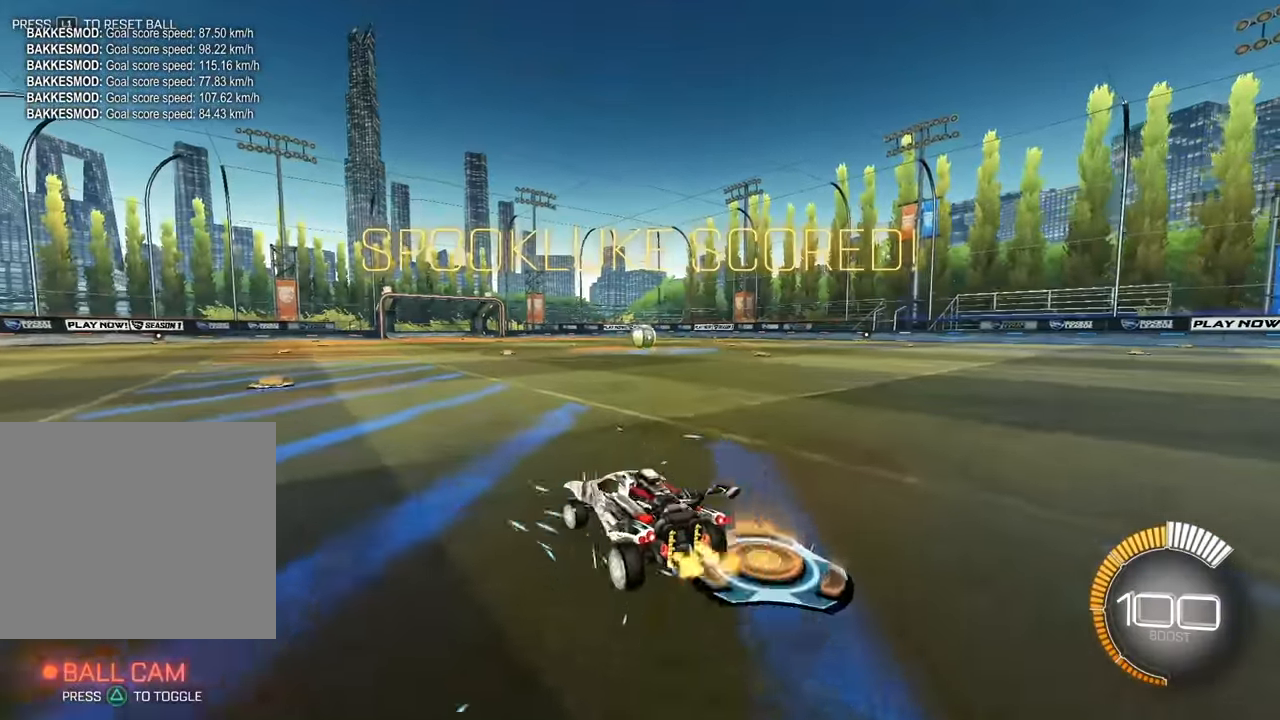
{"buttons": [], "left_stick": "center", "events": [[33, "TRIANGLE", "down"], [150, "TRIANGLE", "up"]]}
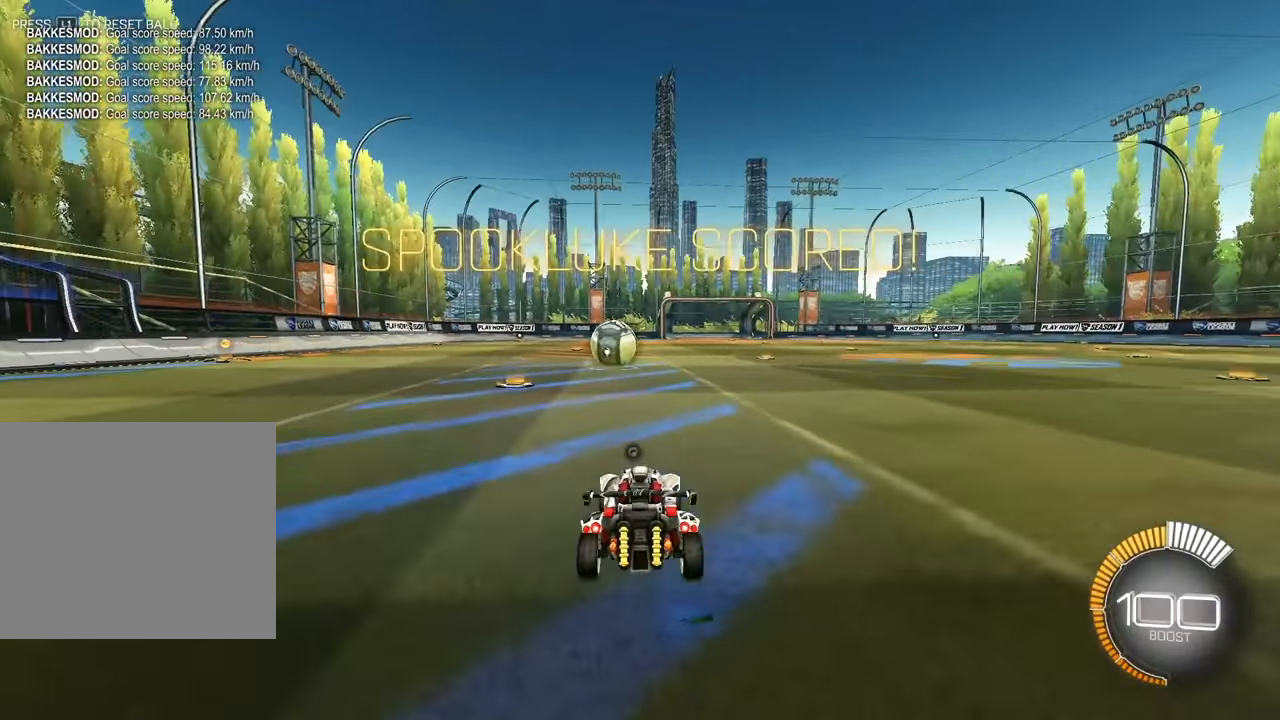
{"buttons": [], "left_stick": "center", "events": [[67, "left_stick", "up"], [300, "left_stick", "center"]]}
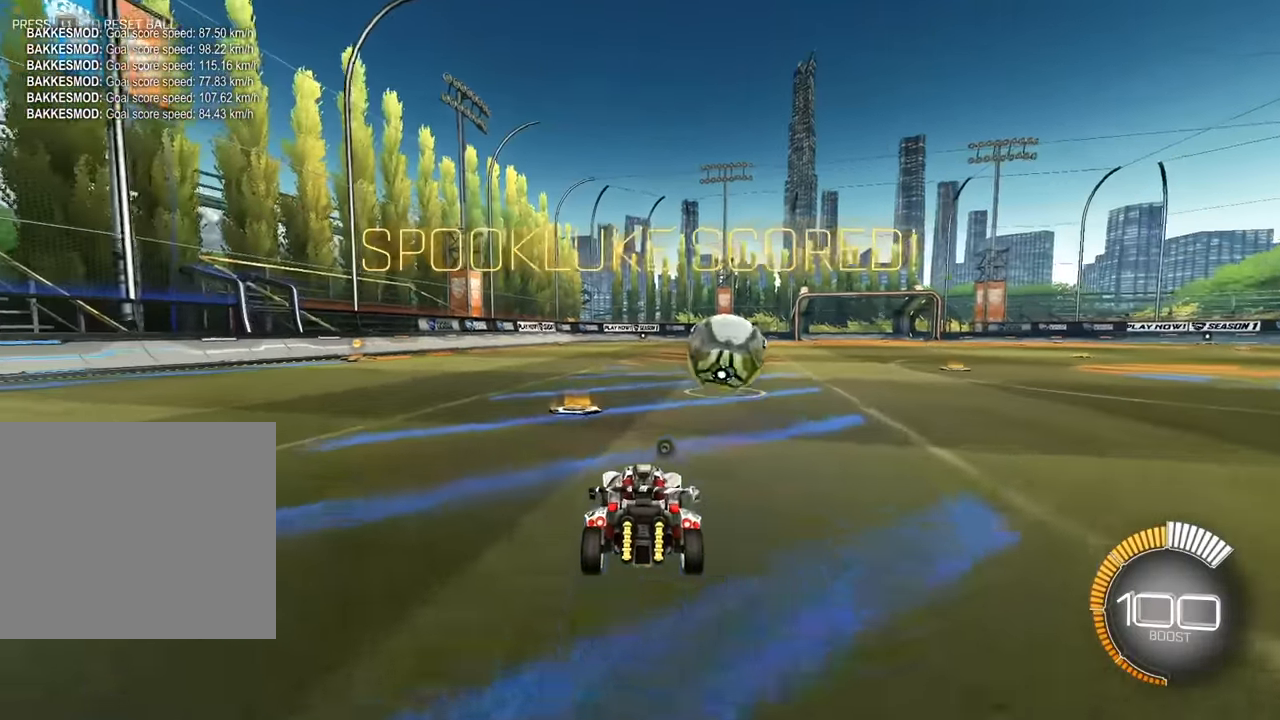
{"buttons": [], "left_stick": "up", "events": [[17, "left_stick", "right"], [133, "left_stick", "center"], [300, "left_stick", "up-right"], [483, "left_stick", "up"]]}
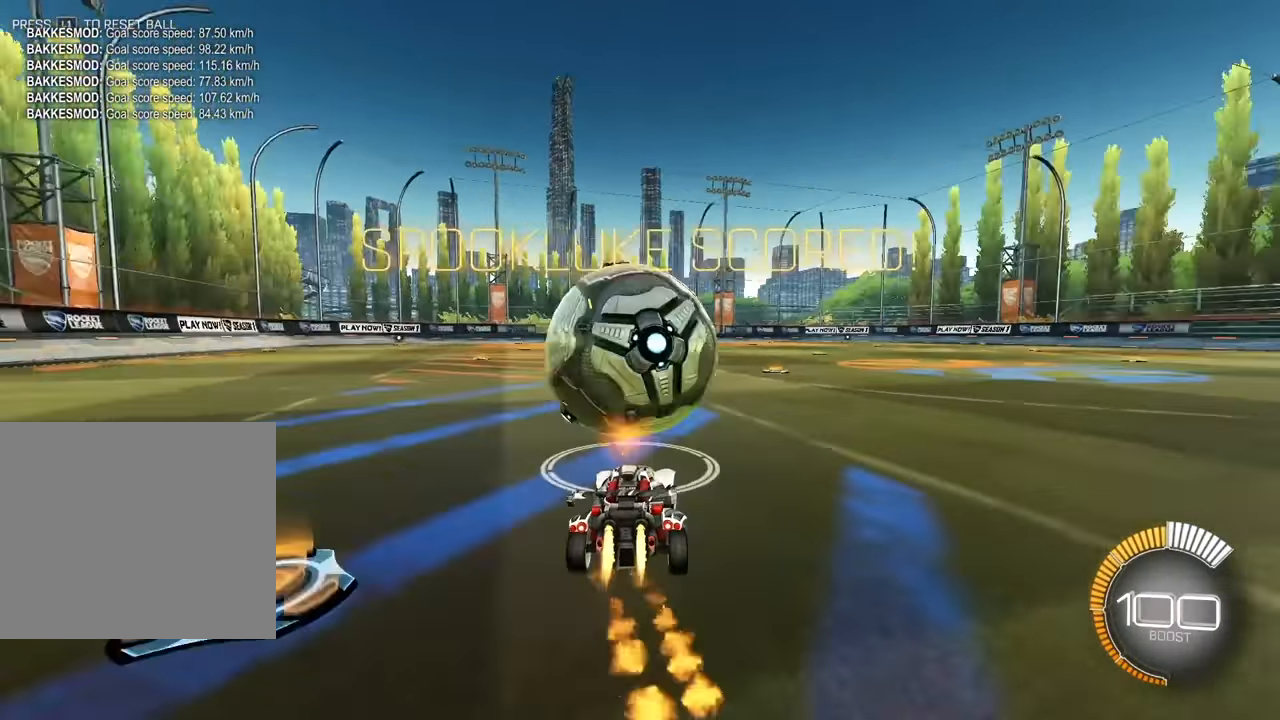
{"buttons": ["CROSS"], "left_stick": "up", "events": [[467, "CROSS", "down"]]}
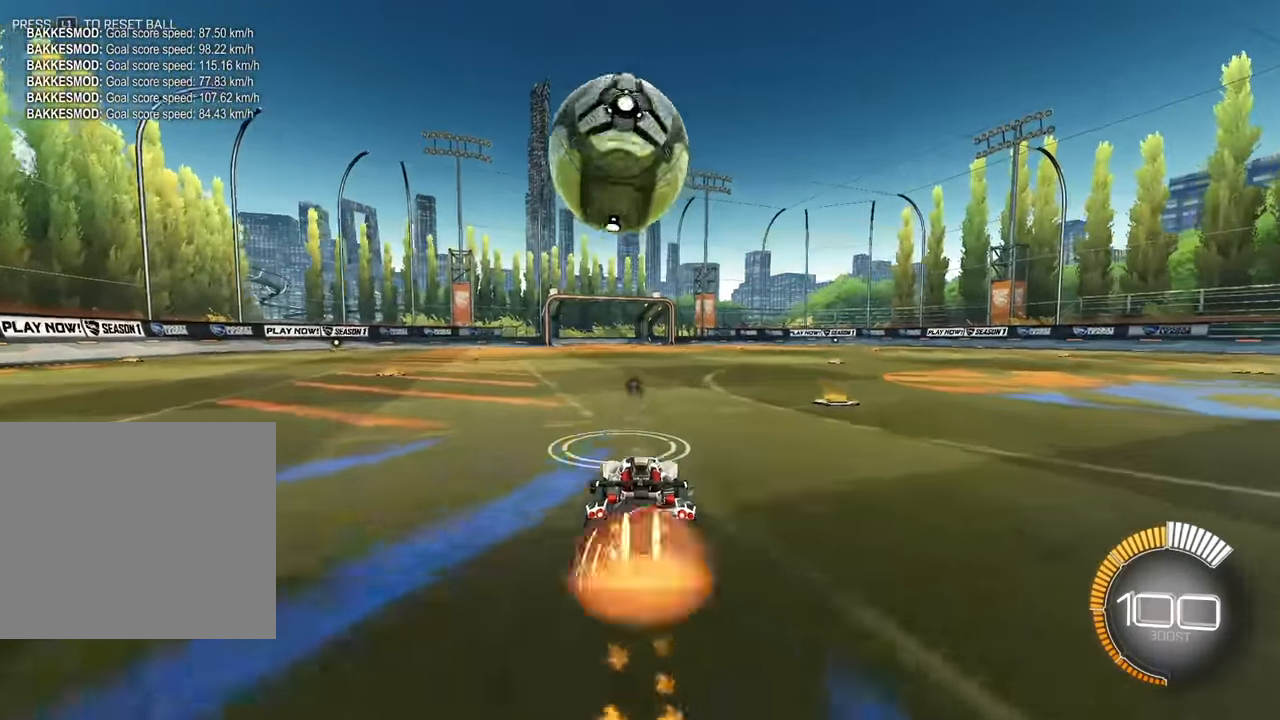
{"buttons": ["SQUARE"], "left_stick": "down-right", "events": [[33, "left_stick", "down"], [133, "left_stick", "center"], [150, "CROSS", "up"], [200, "CROSS", "down"], [300, "left_stick", "down"], [367, "CROSS", "up"], [433, "left_stick", "down-right"], [500, "SQUARE", "down"]]}
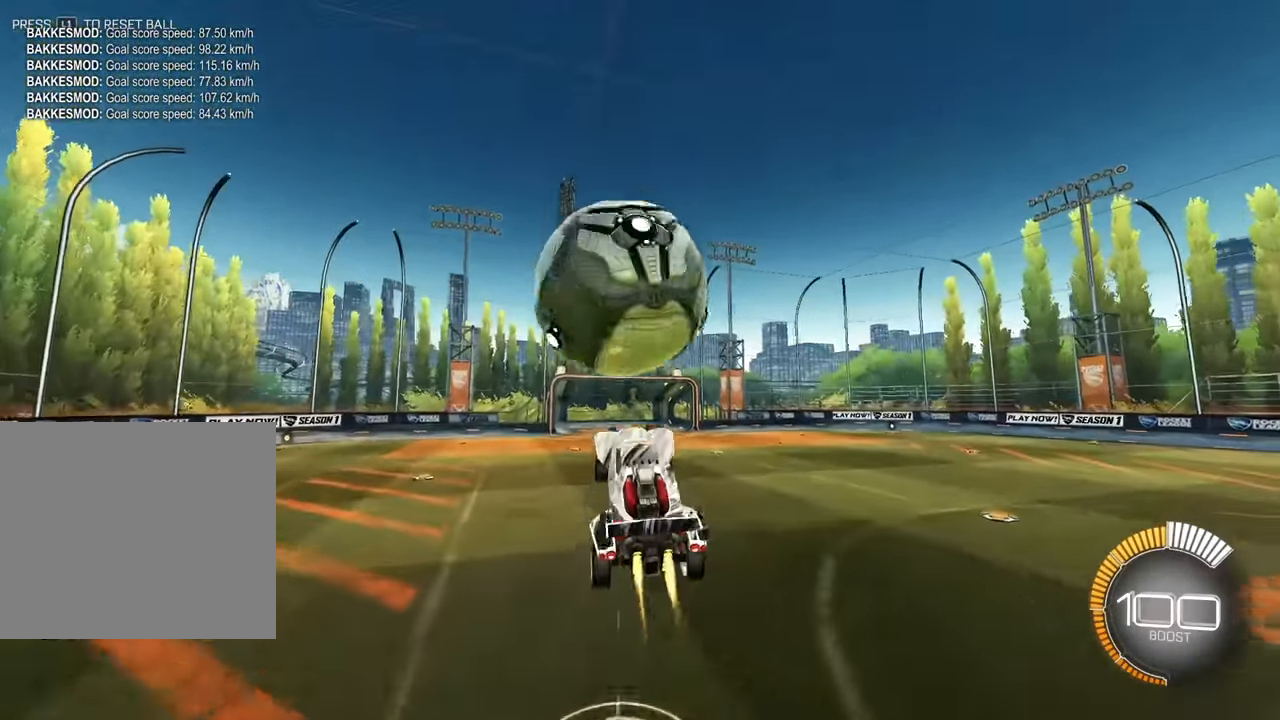
{"buttons": ["SQUARE"], "left_stick": "down", "events": [[83, "left_stick", "up-right"], [150, "left_stick", "center"], [367, "left_stick", "down-left"], [500, "left_stick", "down"]]}
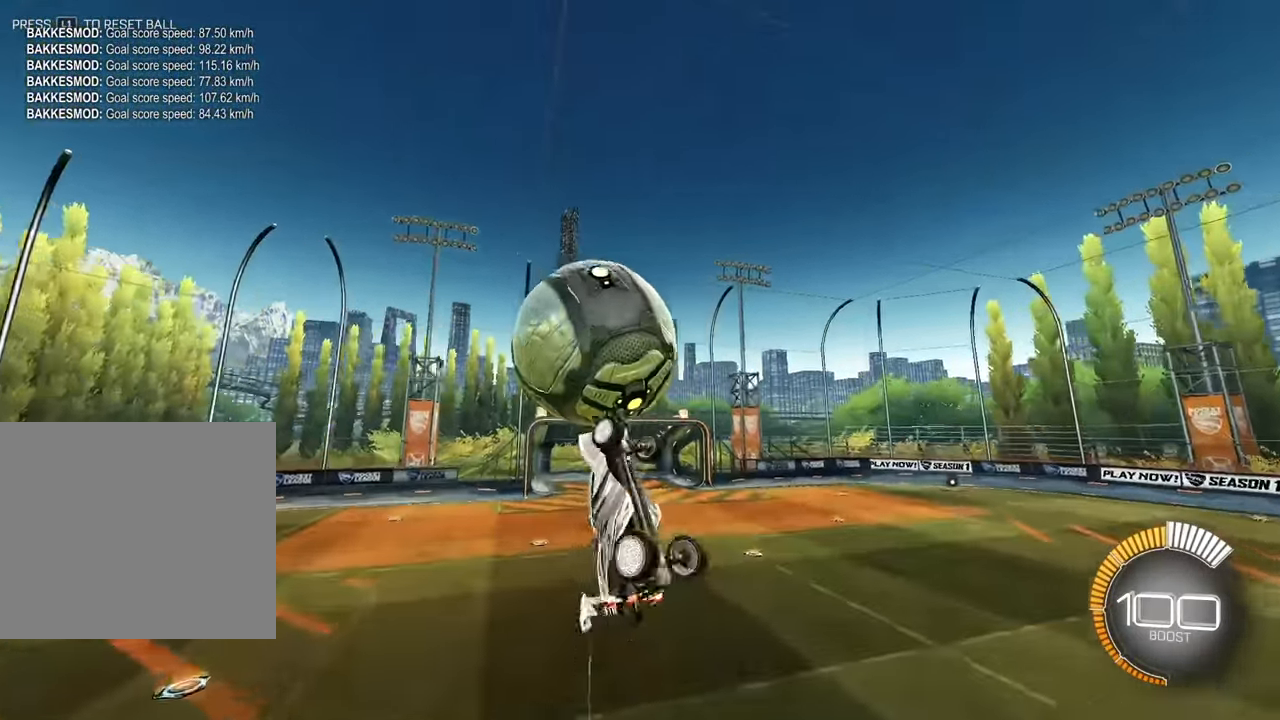
{"buttons": ["SQUARE"], "left_stick": "up-left", "events": [[183, "left_stick", "right"], [250, "left_stick", "up"], [317, "left_stick", "up-left"]]}